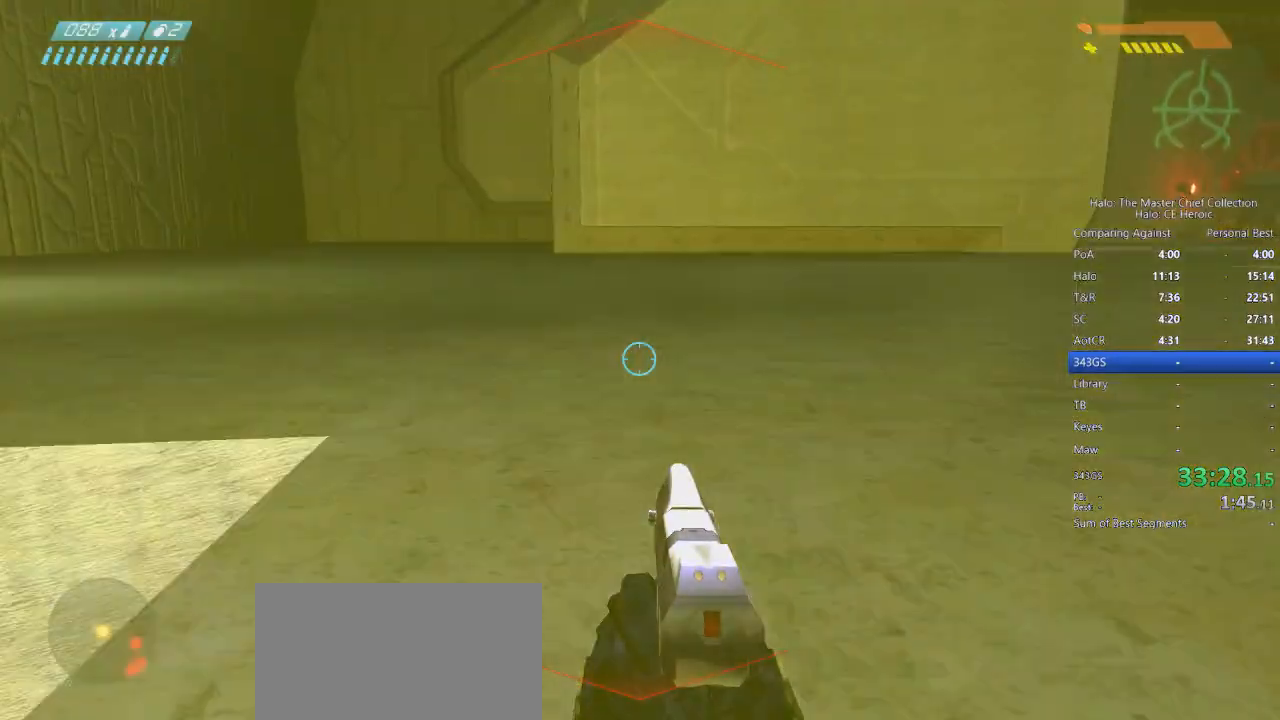
Gameplay with keyboard and mouse; each line is a JSON object with the keys and mouse buttons held at the frame after it. "events" lists presses ("down") and releases ("up") of "a", "alt", "c", "caps_lock", "ctrl", "d", "e", "escape", "f", "g", "q", "r", "s", "shift", "space", "tab", "v", "w", "x", "z", "mouse_left", "mouse_right", "mouse_mb4" and "mouse_mb5" between this image and that frame as [ms after this image, input, new state], when the widget could be followed in between. "mouse_left", "mouse_right", "mouse_mb4", "mouse_mb5" = the "left", "right", "mb4", "mb5" buttons of the "mouse" list. No other keys are recorded. Not read: mouse_move.
{"keys": ["d"], "mouse": [], "events": []}
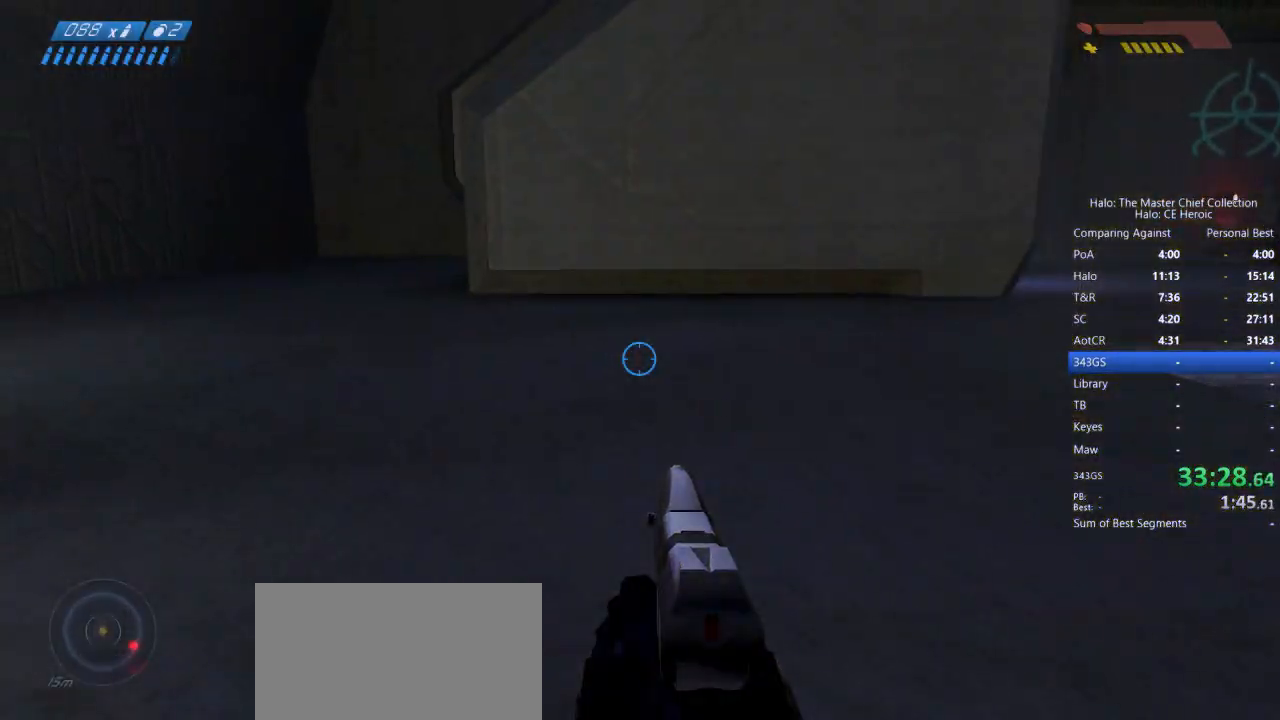
{"keys": ["w"], "mouse": [], "events": [[300, "w", "down"], [350, "d", "up"]]}
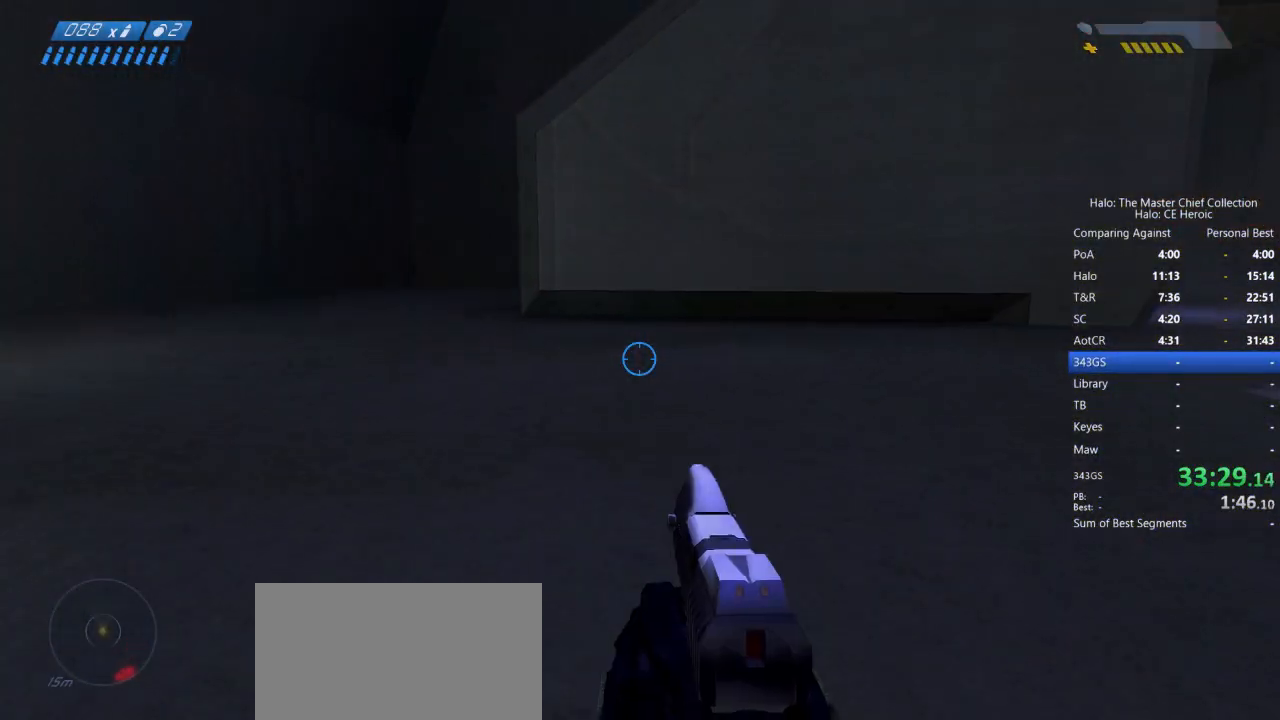
{"keys": ["d", "w"], "mouse": [], "events": [[317, "d", "down"]]}
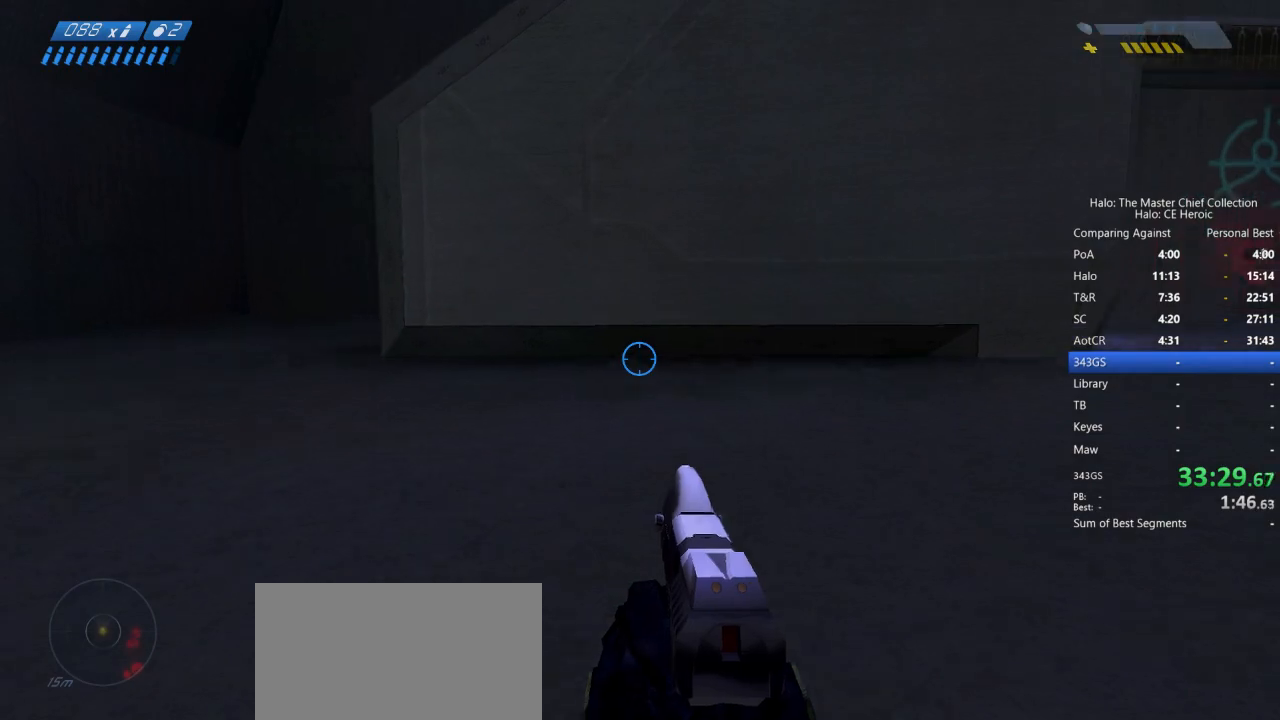
{"keys": [], "mouse": [], "events": [[250, "w", "up"], [383, "d", "up"]]}
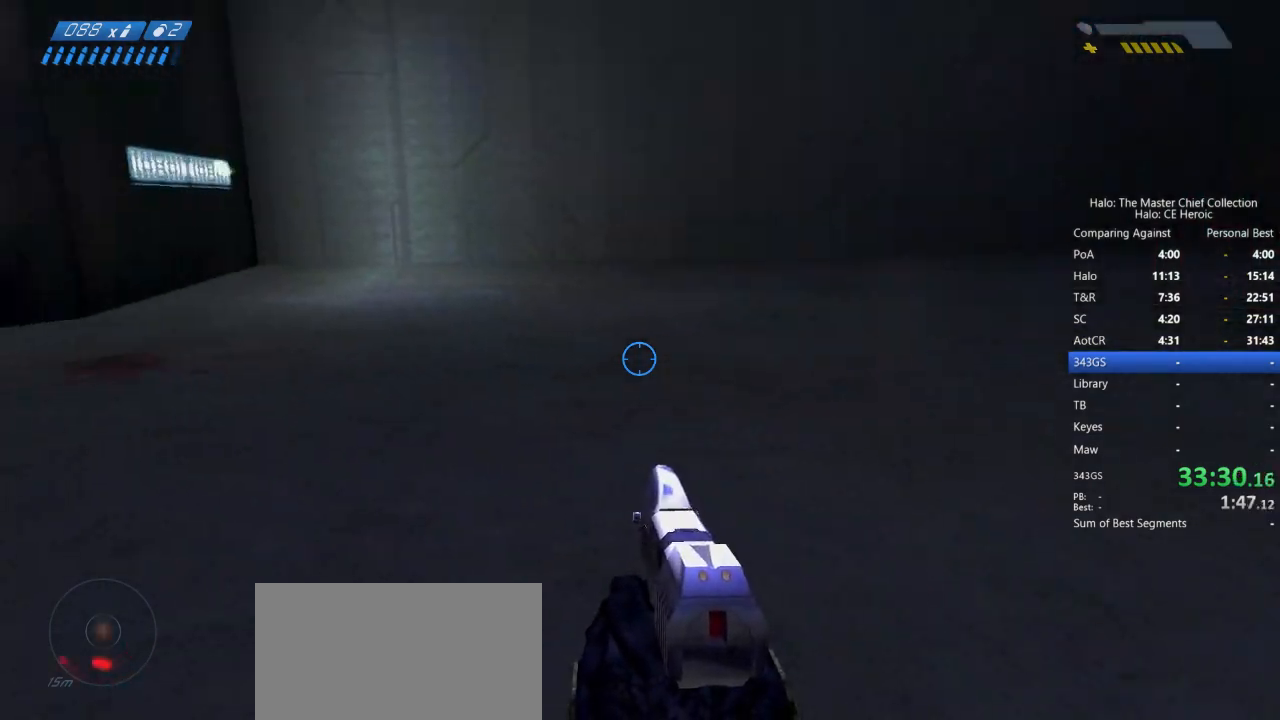
{"keys": ["w"], "mouse": [], "events": [[67, "ctrl", "down"], [483, "ctrl", "up"], [483, "w", "down"]]}
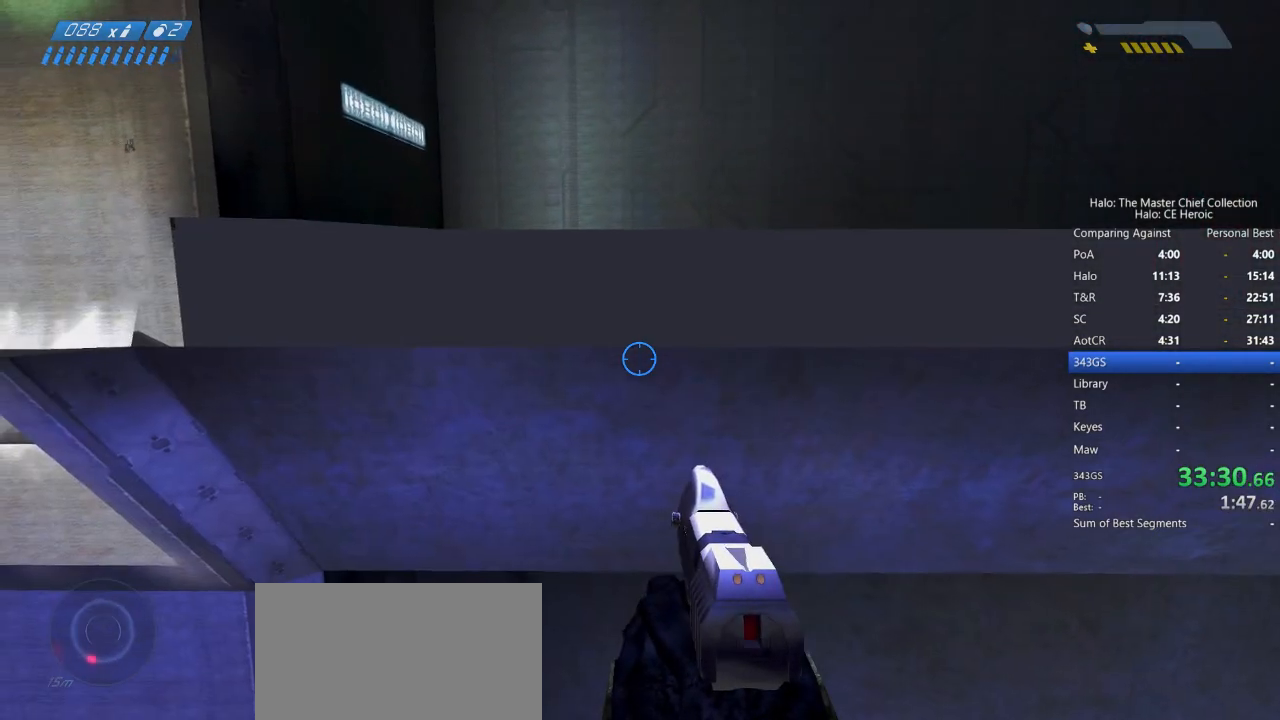
{"keys": ["w"], "mouse": [], "events": []}